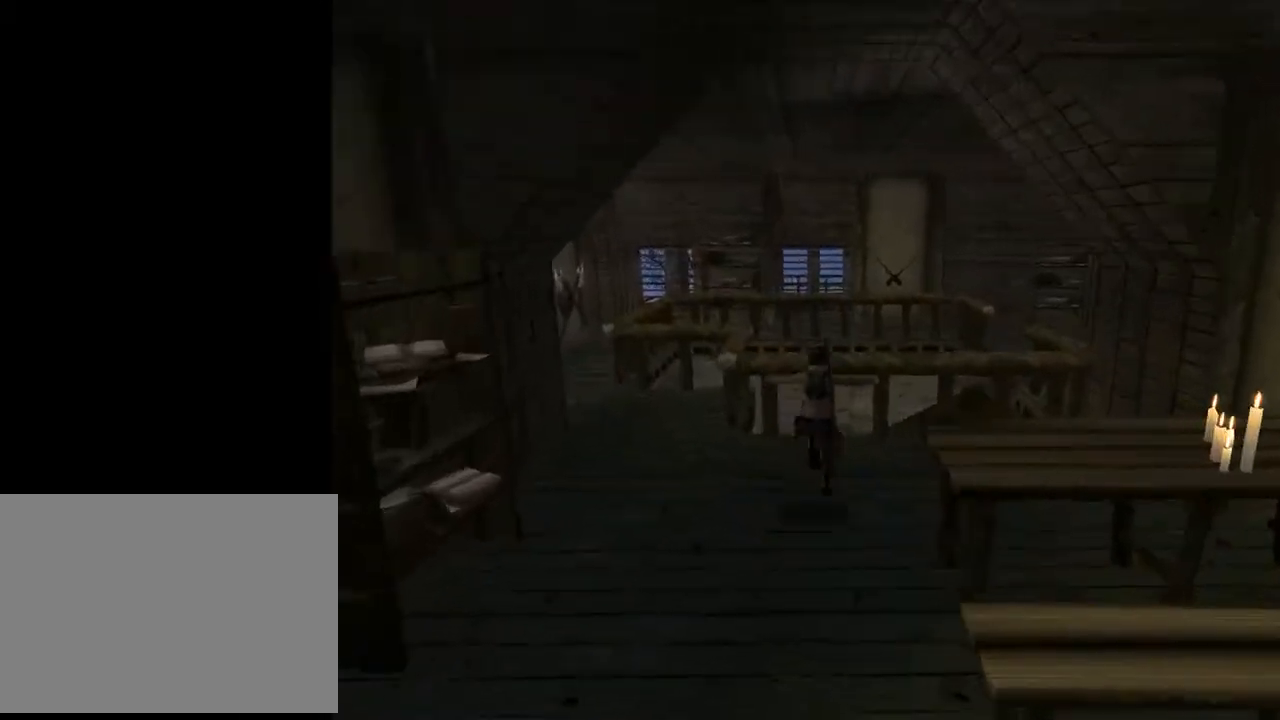
Gameplay with a controller (PlayStation layout); each line is a JSON object with the inputs held at the frame after it. "events" lists button and stick changes between this image and that frame as [ms after this image, input, new state], when the widget could be followed in between. Not read: L1.
{"buttons": ["DPAD_UP"], "left_stick": "center", "right_stick": "center", "events": [[333, "DPAD_RIGHT", "up"]]}
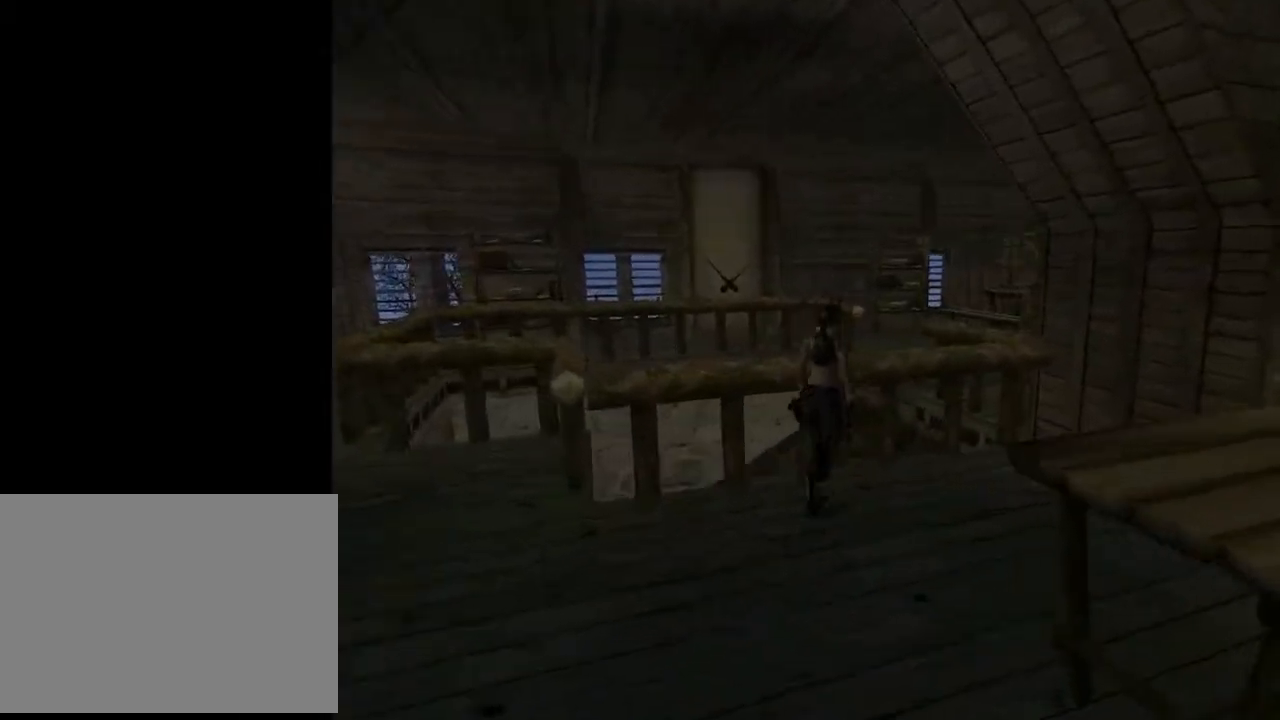
{"buttons": ["SQUARE", "DPAD_UP"], "left_stick": "center", "right_stick": "center", "events": [[100, "DPAD_LEFT", "down"], [200, "SQUARE", "down"], [433, "DPAD_LEFT", "up"]]}
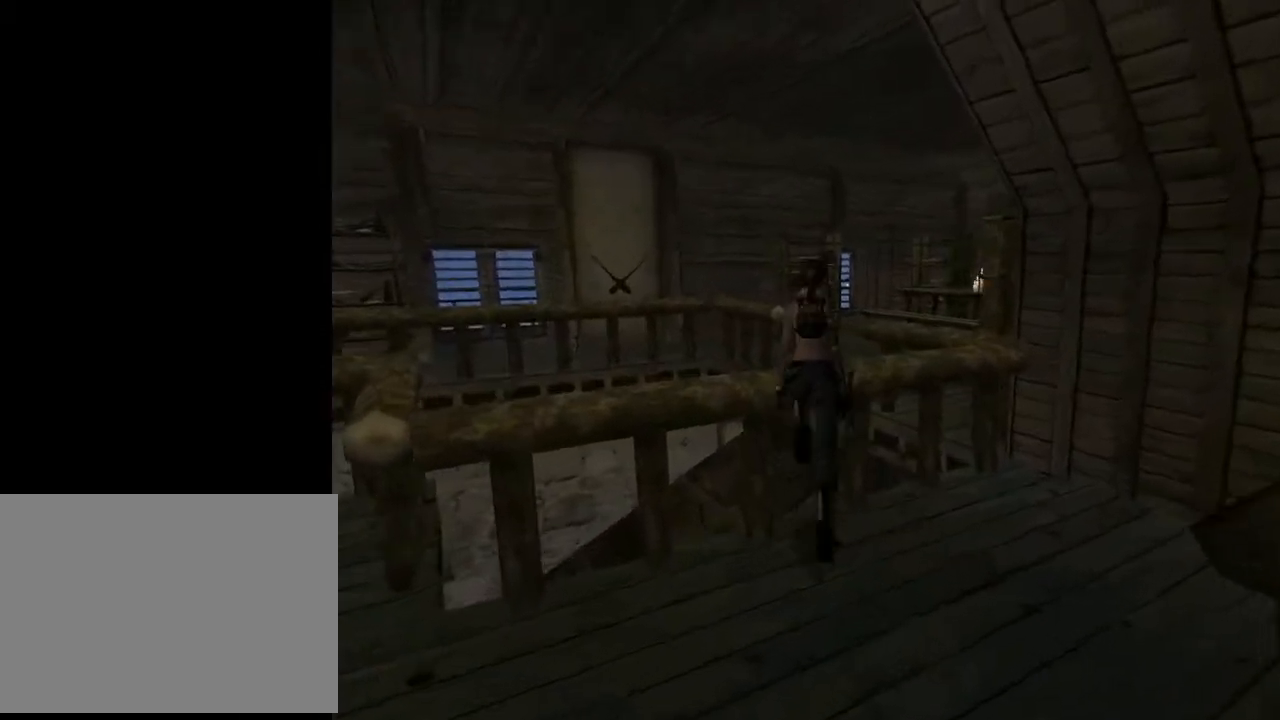
{"buttons": ["SQUARE", "DPAD_UP"], "left_stick": "center", "right_stick": "center", "events": [[133, "DPAD_RIGHT", "down"], [467, "DPAD_RIGHT", "up"]]}
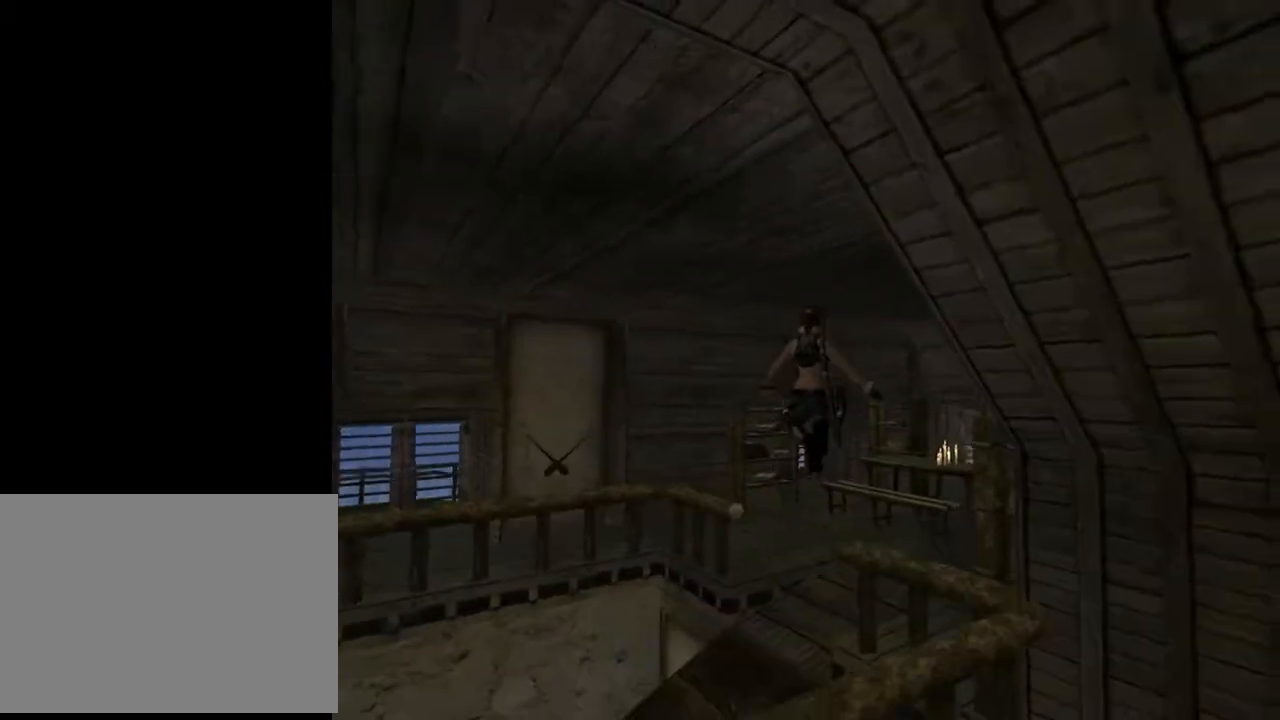
{"buttons": [], "left_stick": "center", "right_stick": "center", "events": [[200, "DPAD_UP", "up"], [267, "SQUARE", "up"]]}
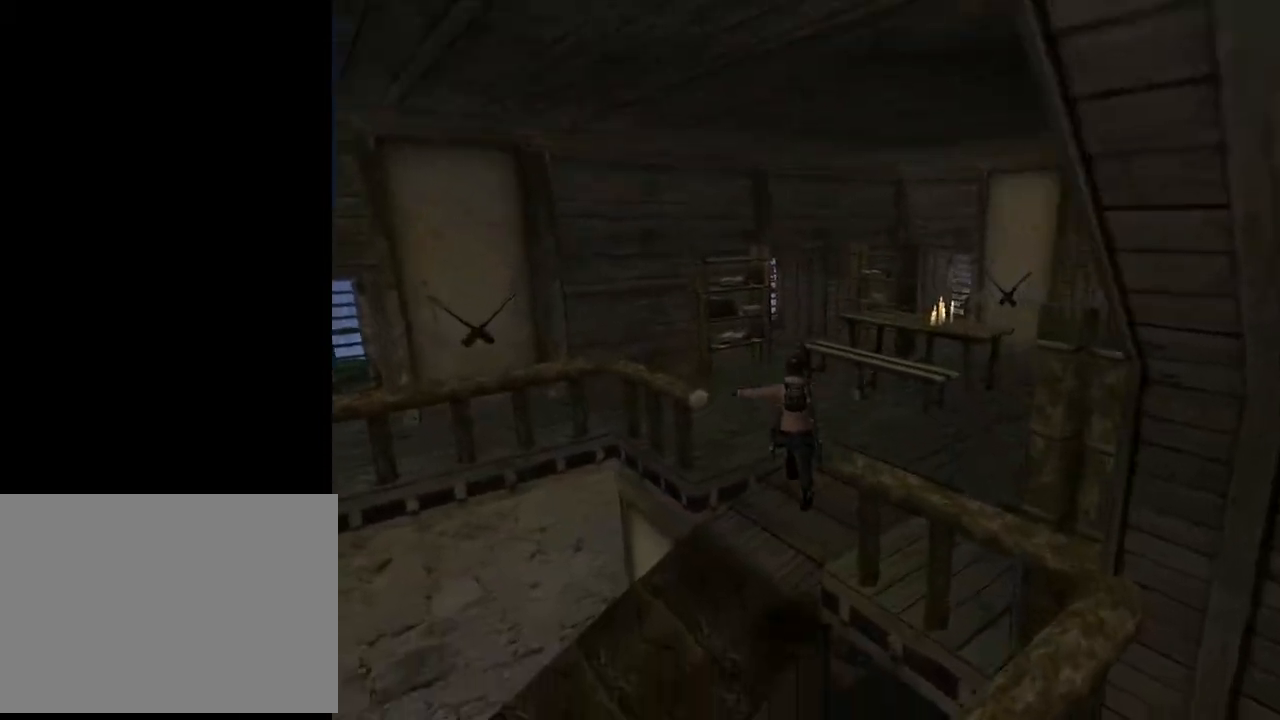
{"buttons": ["DPAD_DOWN"], "left_stick": "center", "right_stick": "center", "events": [[500, "DPAD_DOWN", "down"]]}
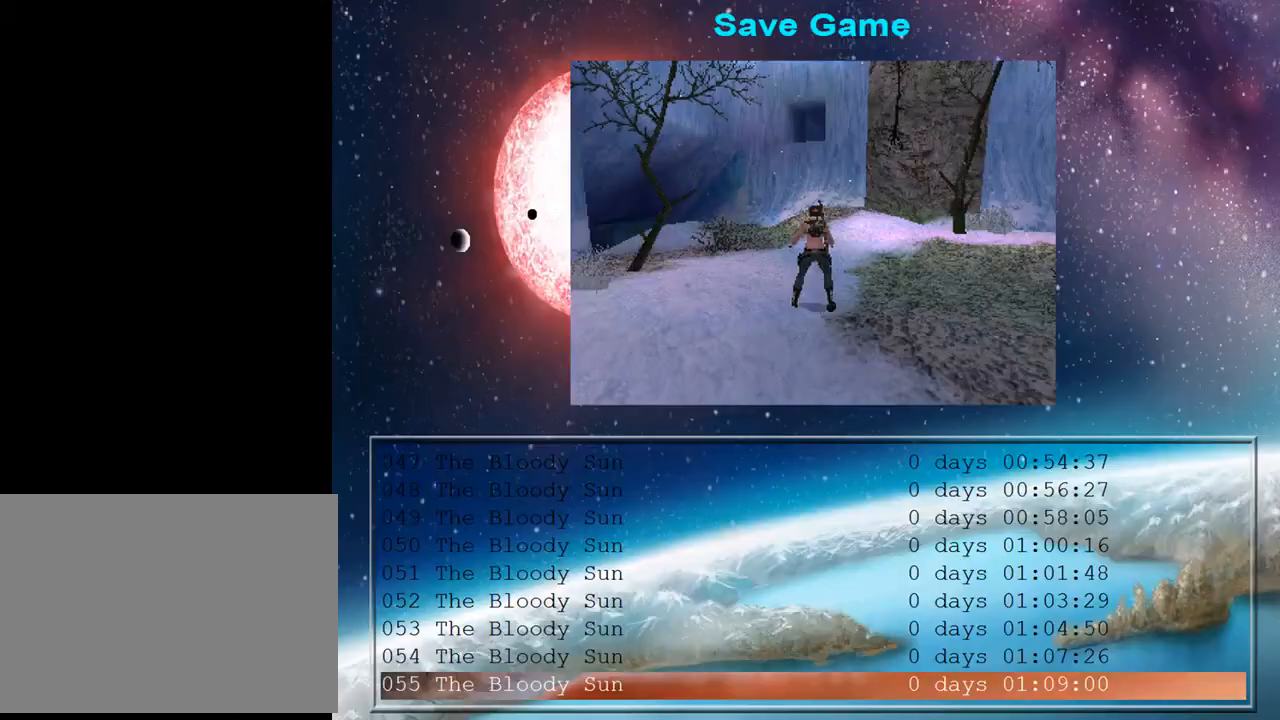
{"buttons": ["CROSS"], "left_stick": "center", "right_stick": "center", "events": [[100, "DPAD_DOWN", "up"], [500, "CROSS", "down"]]}
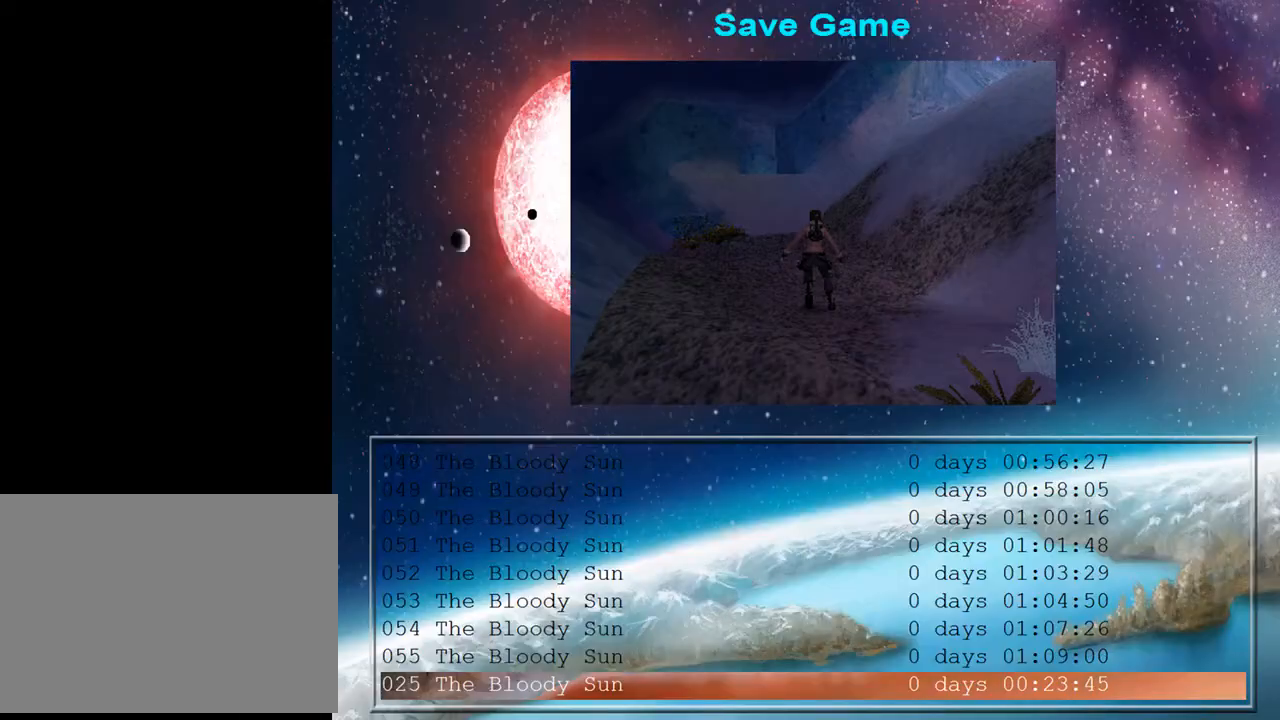
{"buttons": [], "left_stick": "center", "right_stick": "center", "events": [[133, "CROSS", "up"], [267, "SELECT", "down"], [400, "SELECT", "up"]]}
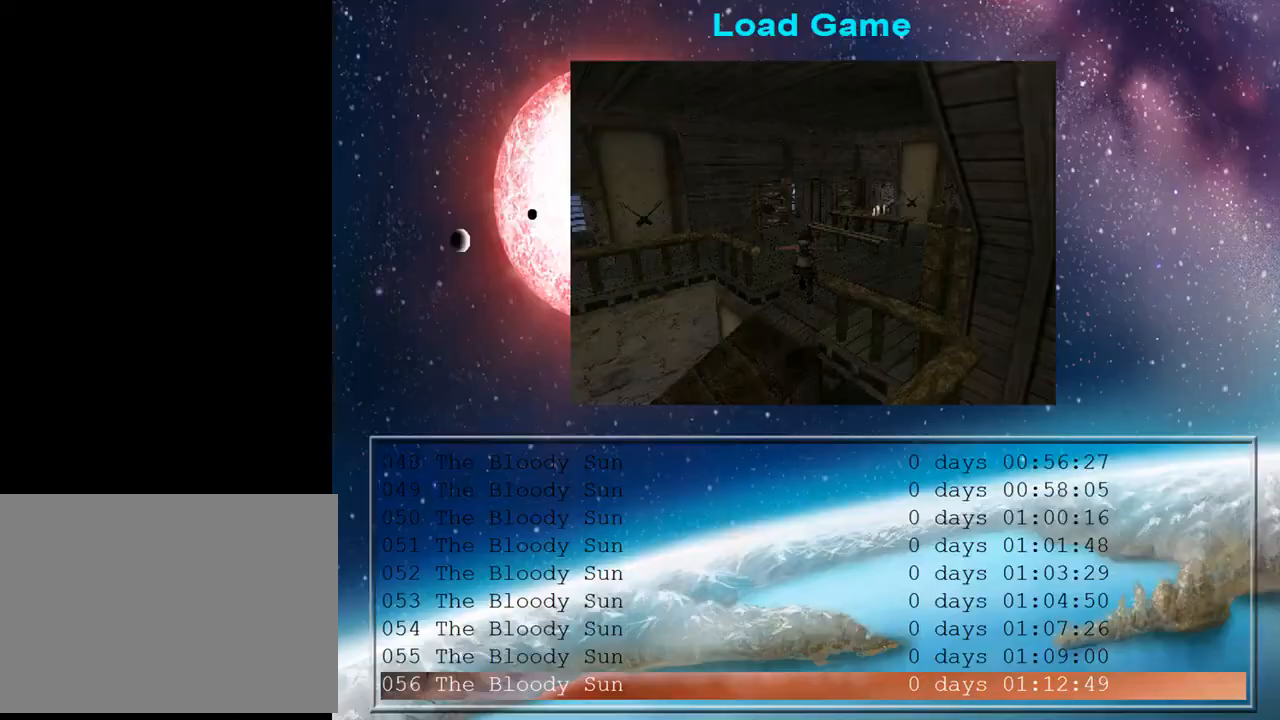
{"buttons": [], "left_stick": "center", "right_stick": "center", "events": [[133, "DPAD_UP", "down"], [267, "DPAD_UP", "up"], [367, "CROSS", "down"], [467, "CROSS", "up"]]}
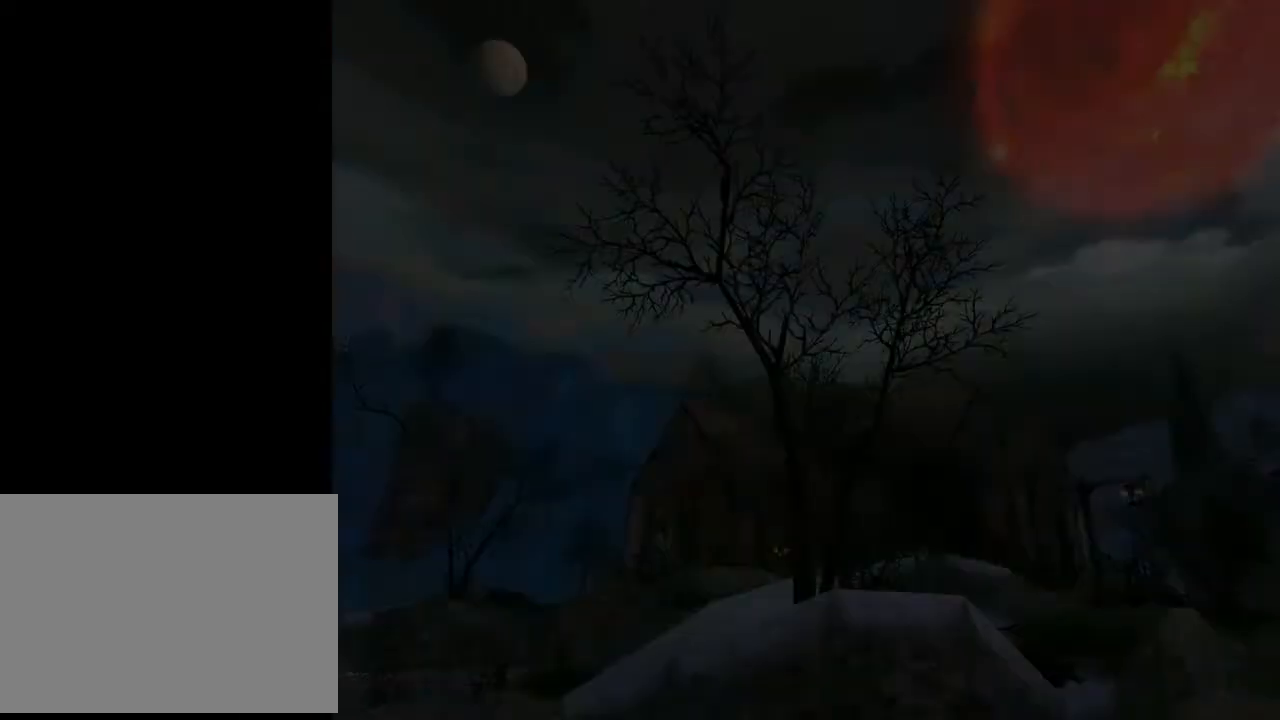
{"buttons": [], "left_stick": "center", "right_stick": "center", "events": []}
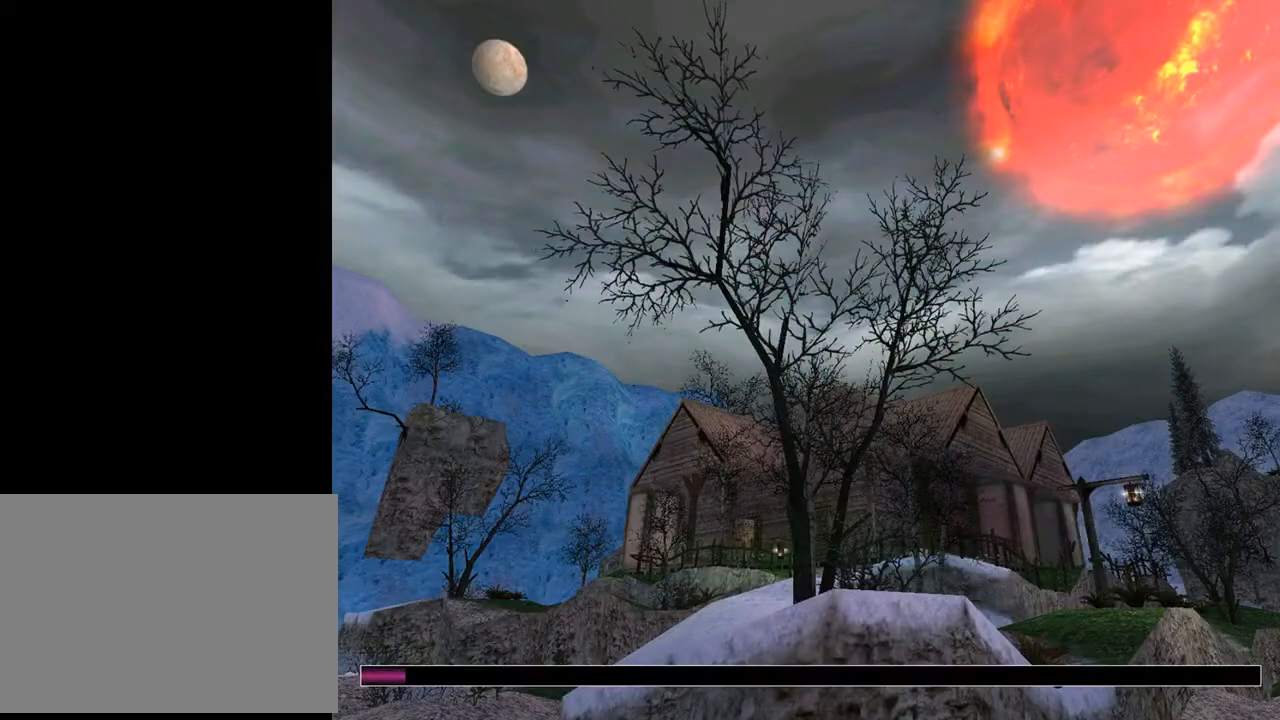
{"buttons": [], "left_stick": "center", "right_stick": "center", "events": []}
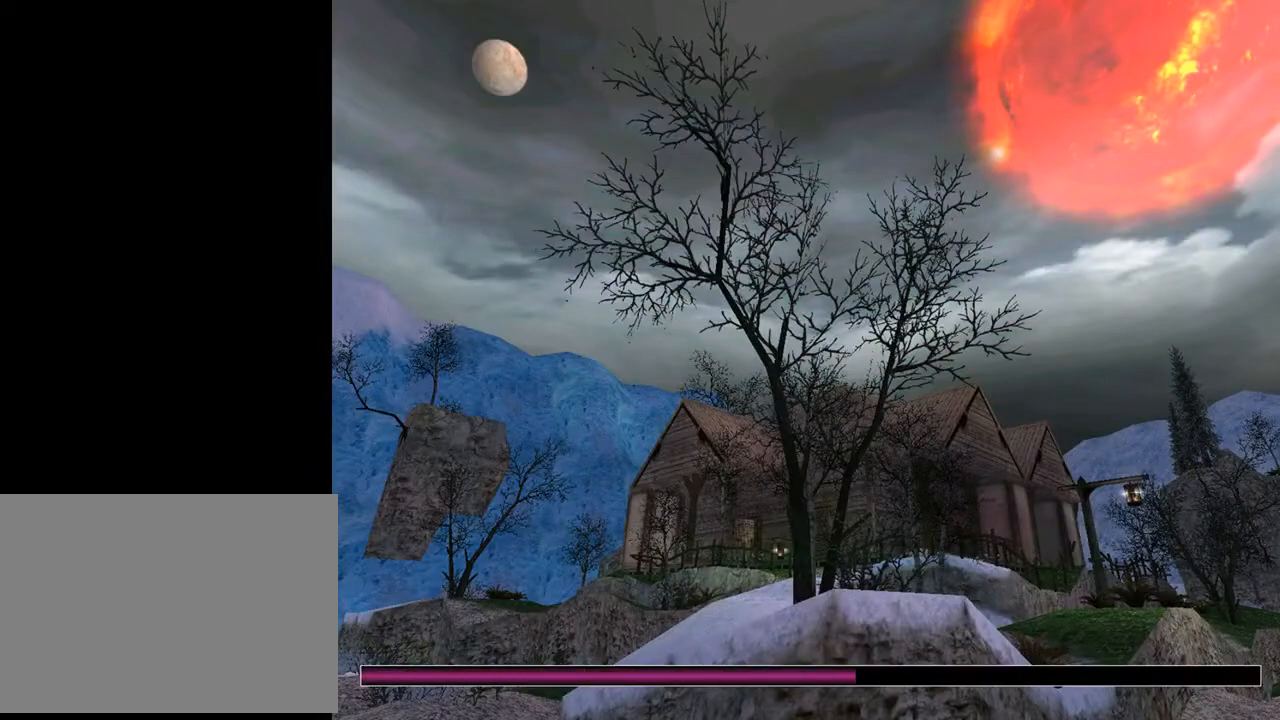
{"buttons": [], "left_stick": "center", "right_stick": "center", "events": []}
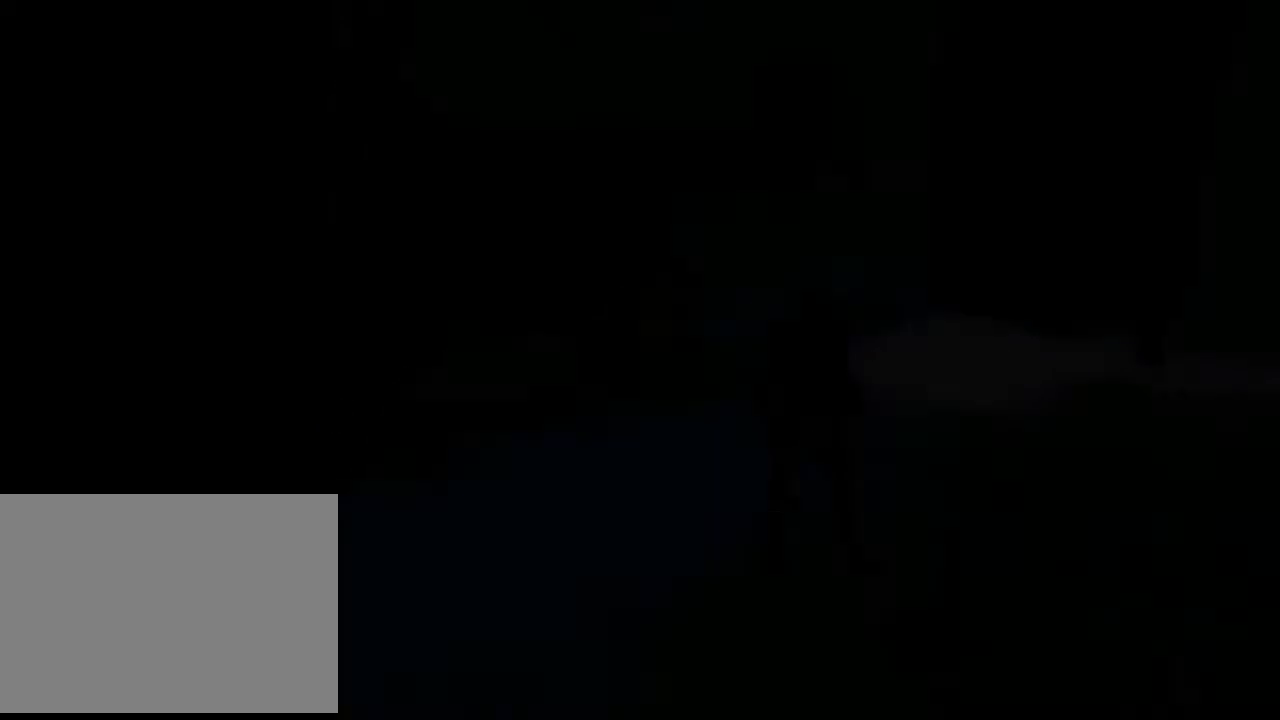
{"buttons": [], "left_stick": "center", "right_stick": "center", "events": []}
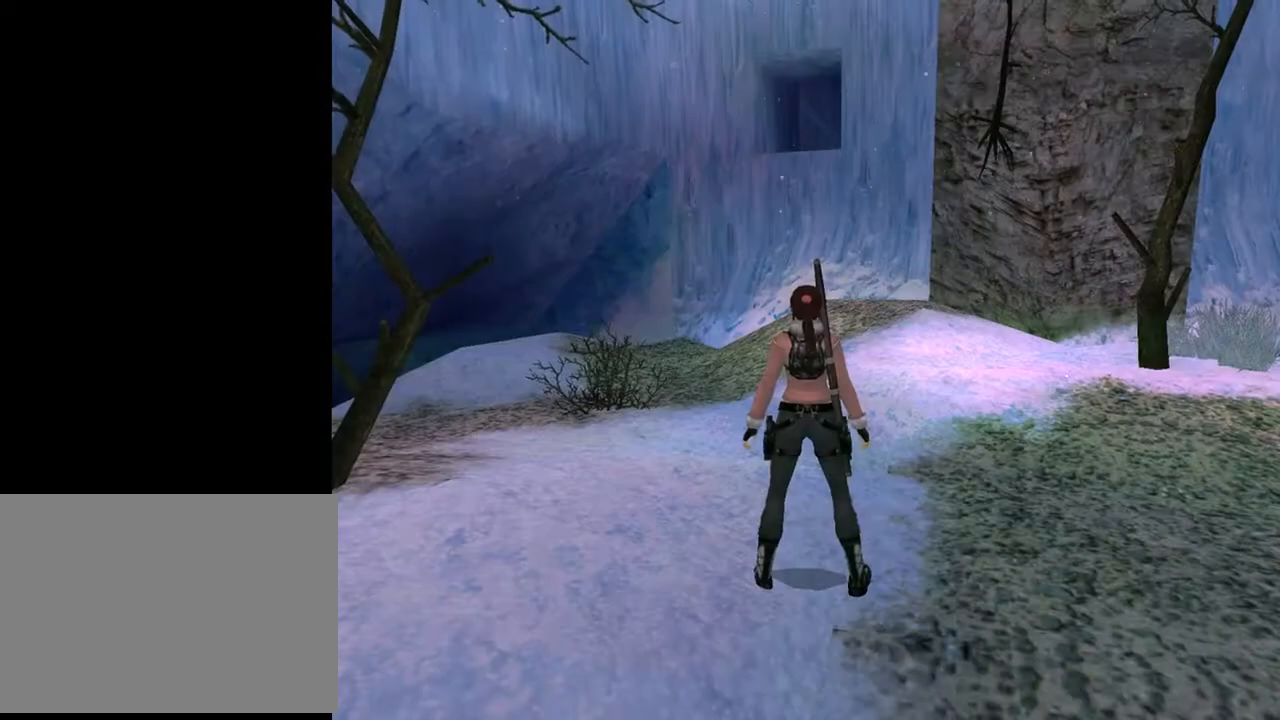
{"buttons": ["L2"], "left_stick": "center", "right_stick": "center", "events": [[200, "L2", "down"]]}
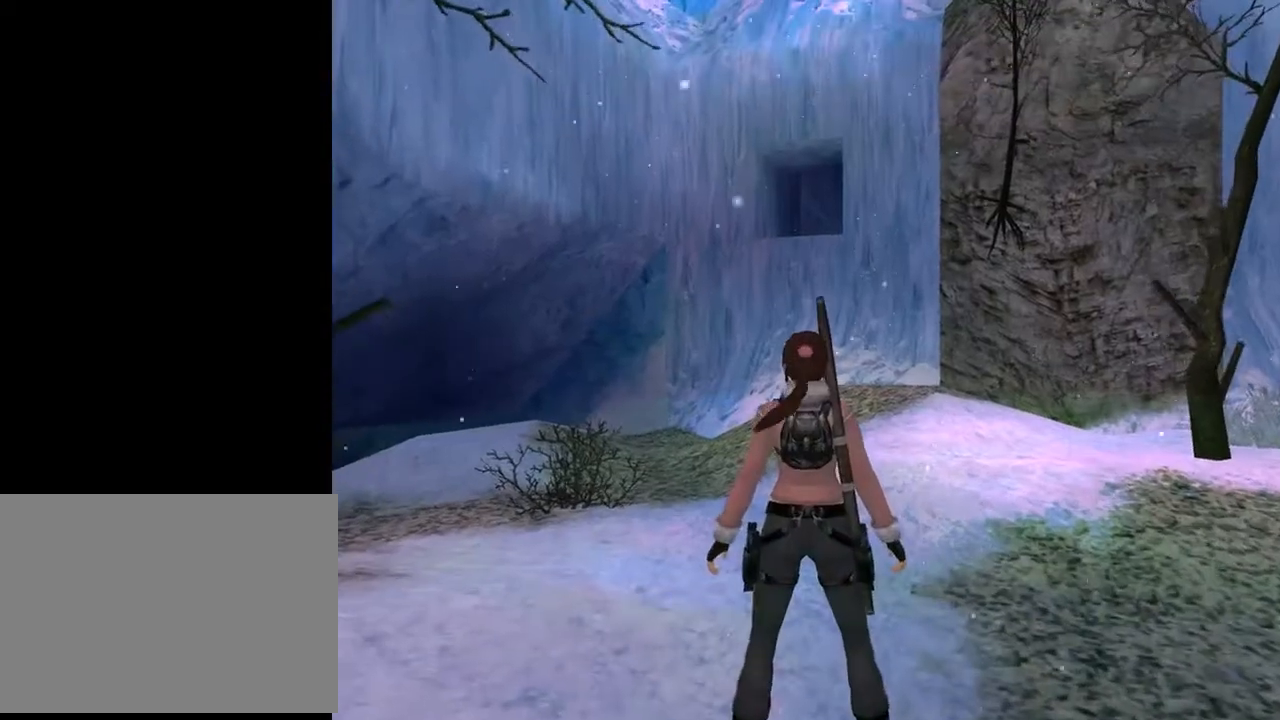
{"buttons": ["DPAD_RIGHT"], "left_stick": "center", "right_stick": "center", "events": [[67, "L2", "up"], [100, "DPAD_RIGHT", "down"]]}
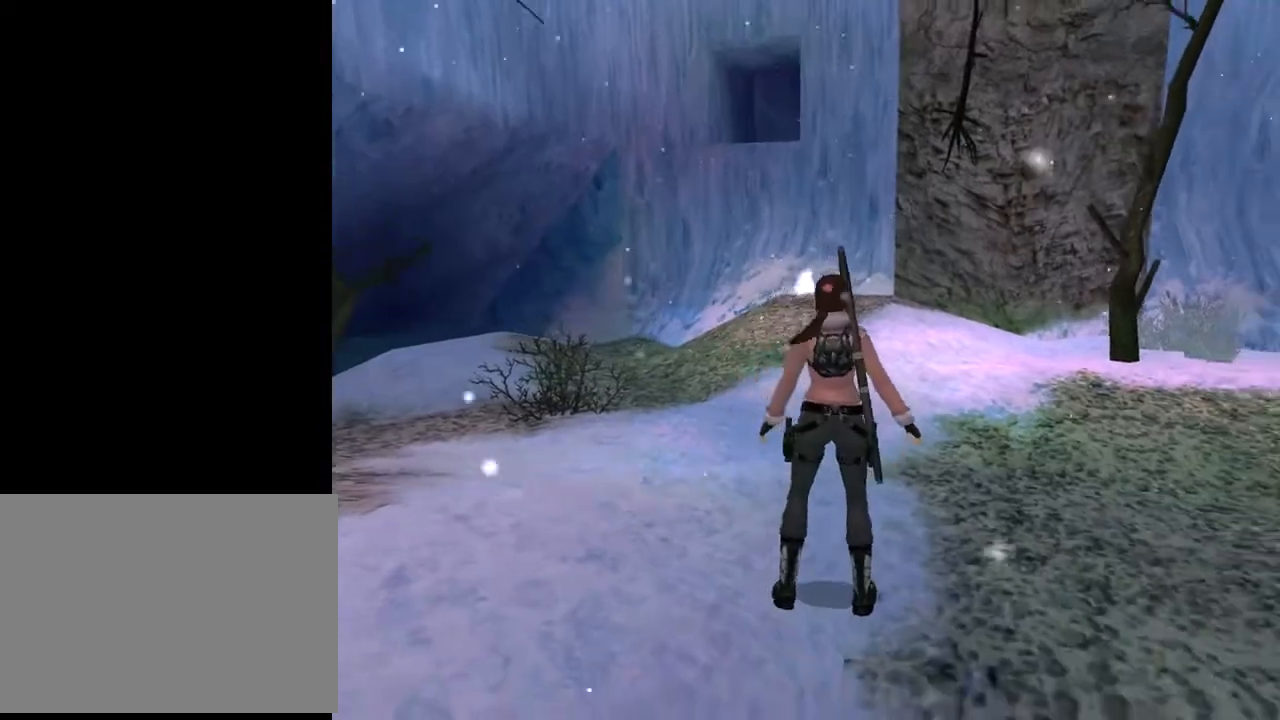
{"buttons": ["DPAD_RIGHT"], "left_stick": "center", "right_stick": "center", "events": []}
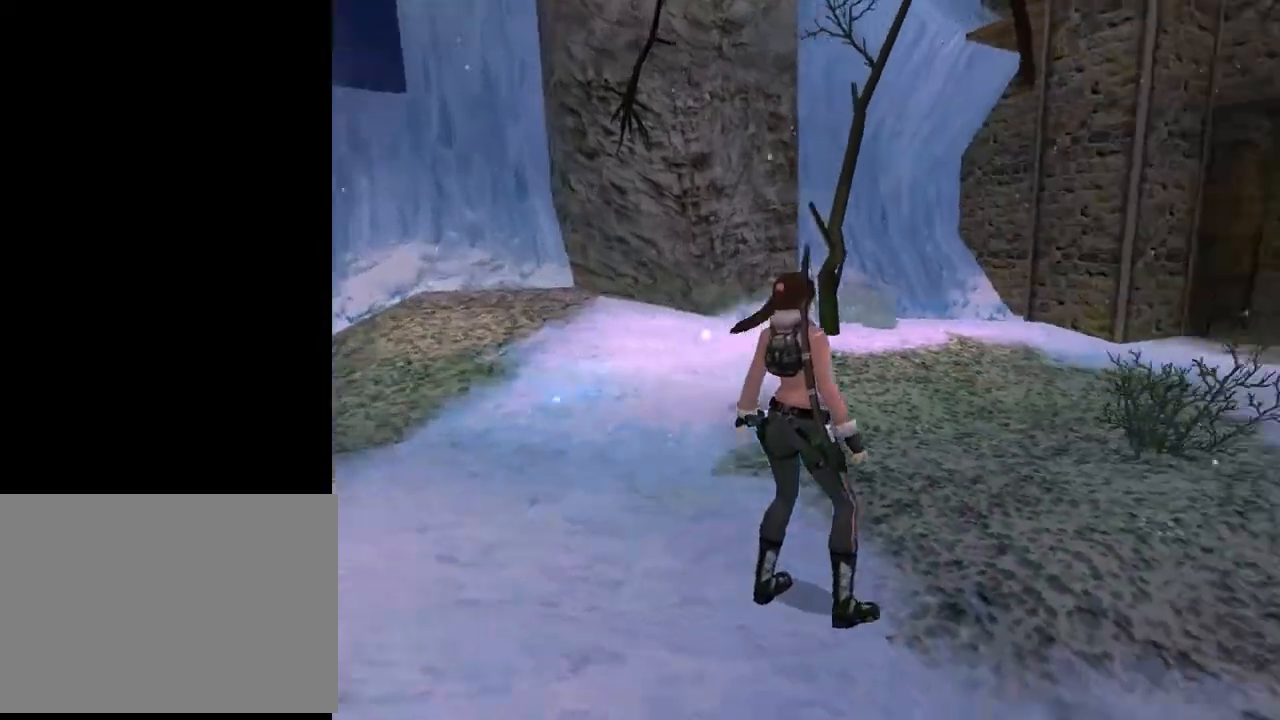
{"buttons": ["L2"], "left_stick": "center", "right_stick": "center", "events": [[233, "DPAD_RIGHT", "up"], [267, "L2", "down"]]}
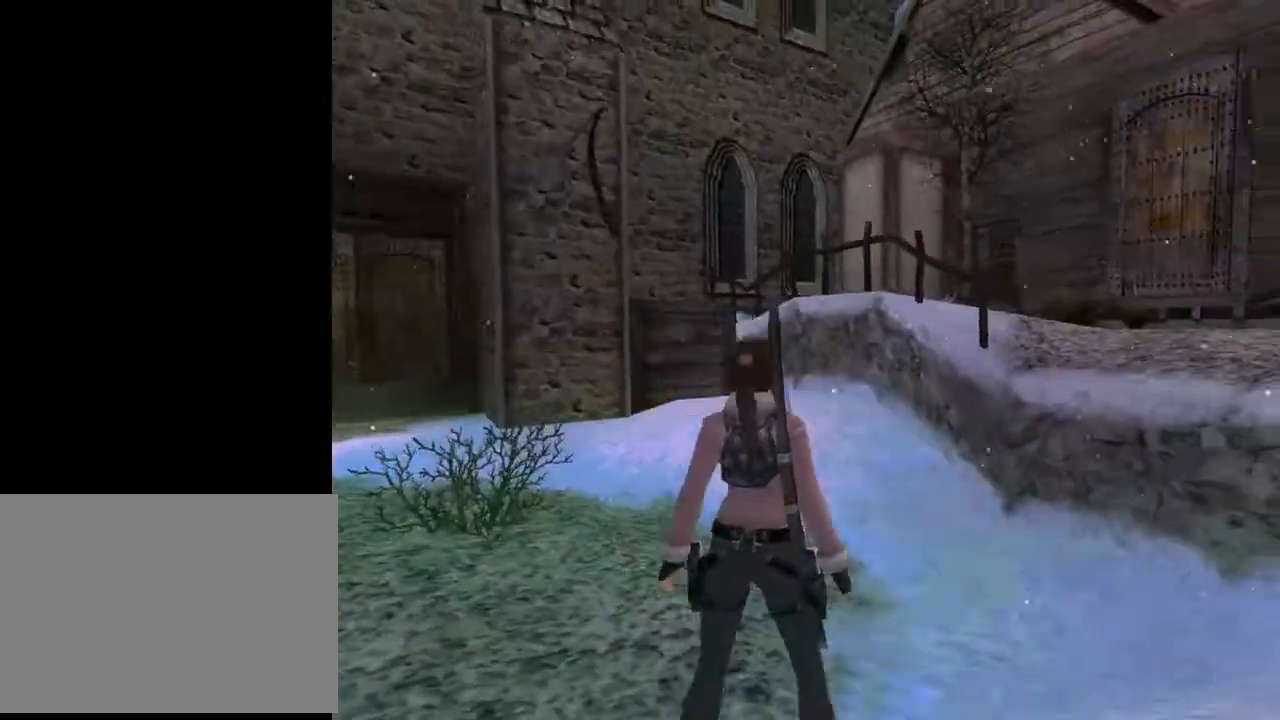
{"buttons": ["L2", "DPAD_LEFT"], "left_stick": "center", "right_stick": "center", "events": [[67, "DPAD_LEFT", "down"]]}
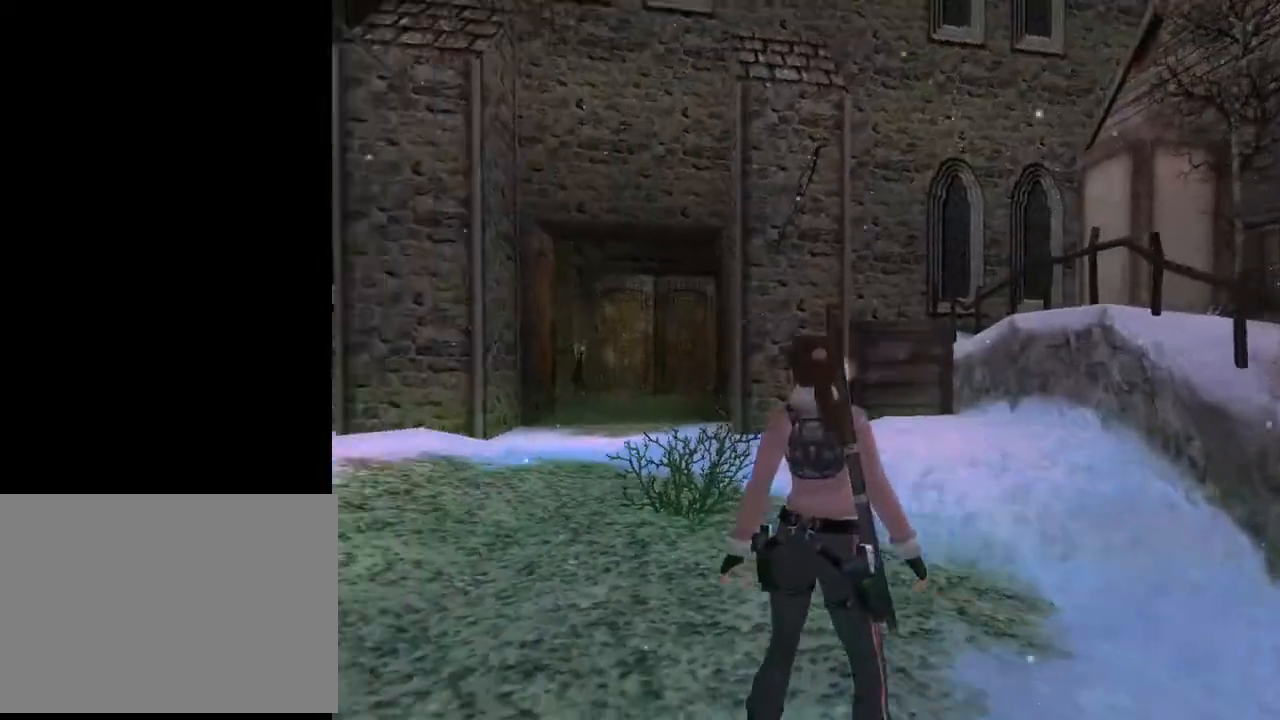
{"buttons": ["L2"], "left_stick": "center", "right_stick": "center", "events": [[133, "DPAD_LEFT", "up"]]}
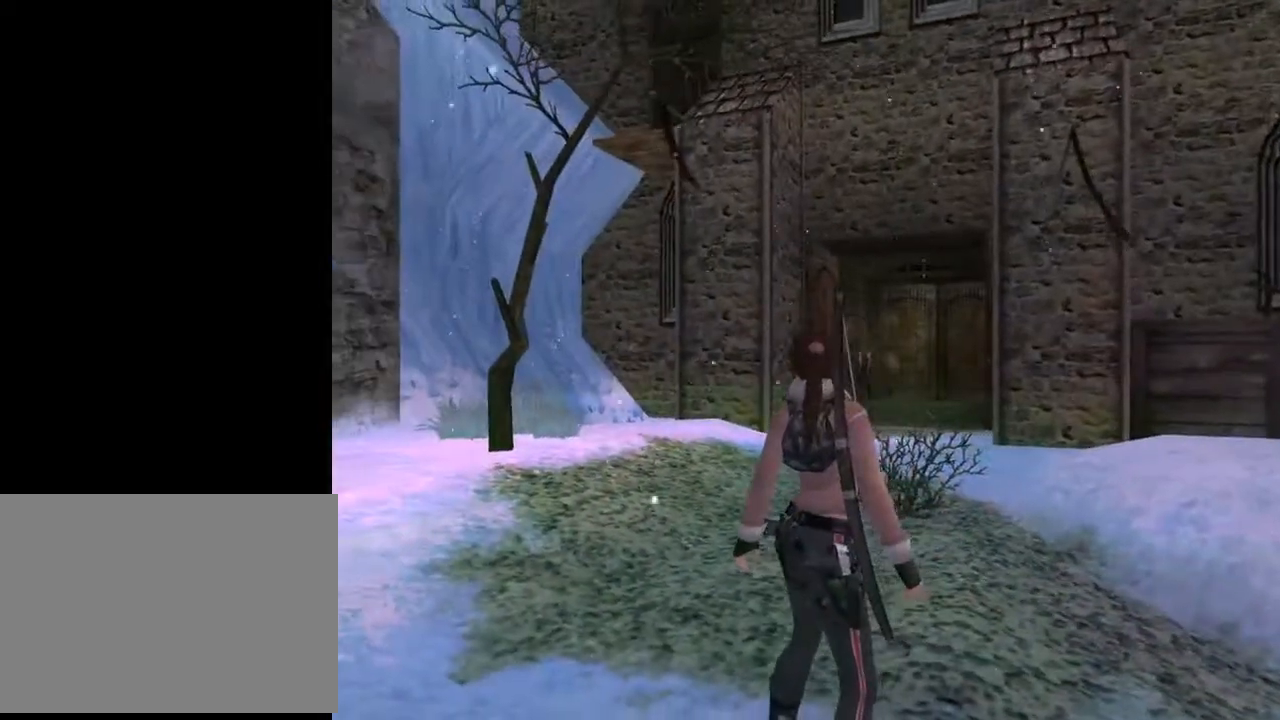
{"buttons": ["L2"], "left_stick": "center", "right_stick": "center", "events": [[267, "DPAD_DOWN", "down"], [300, "DPAD_DOWN", "up"]]}
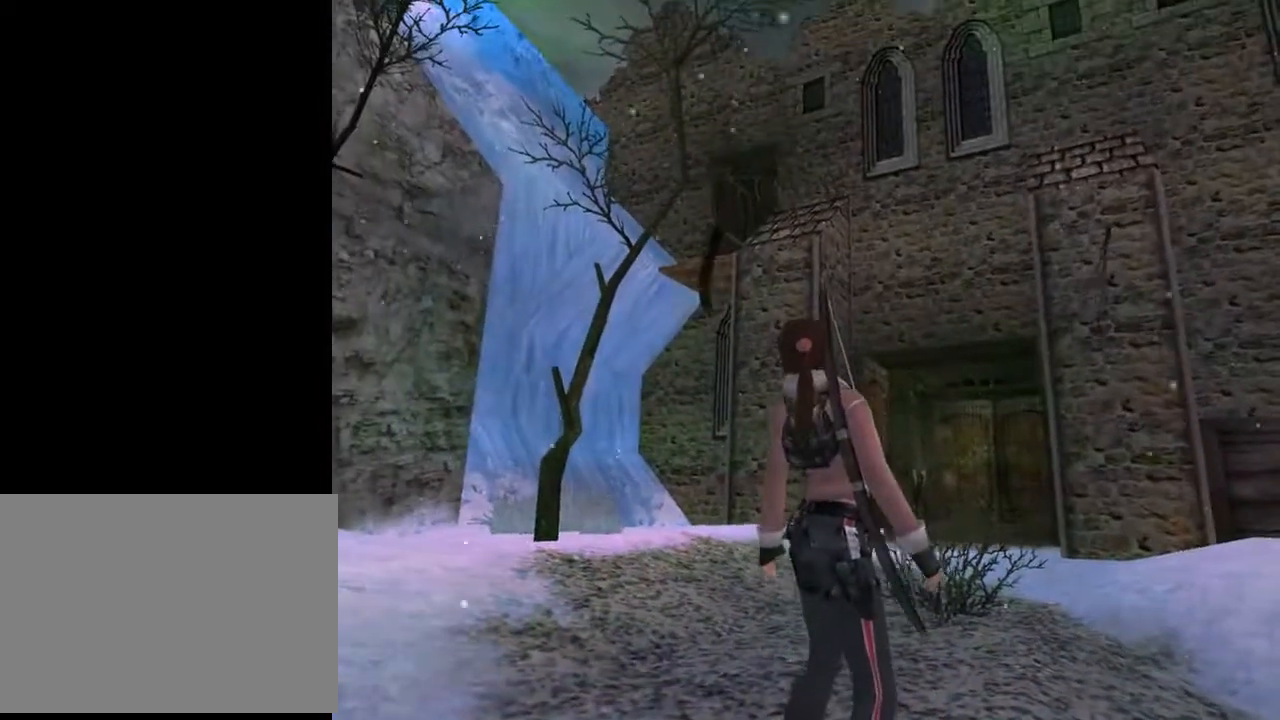
{"buttons": ["L2", "DPAD_RIGHT"], "left_stick": "center", "right_stick": "center", "events": [[300, "DPAD_RIGHT", "down"]]}
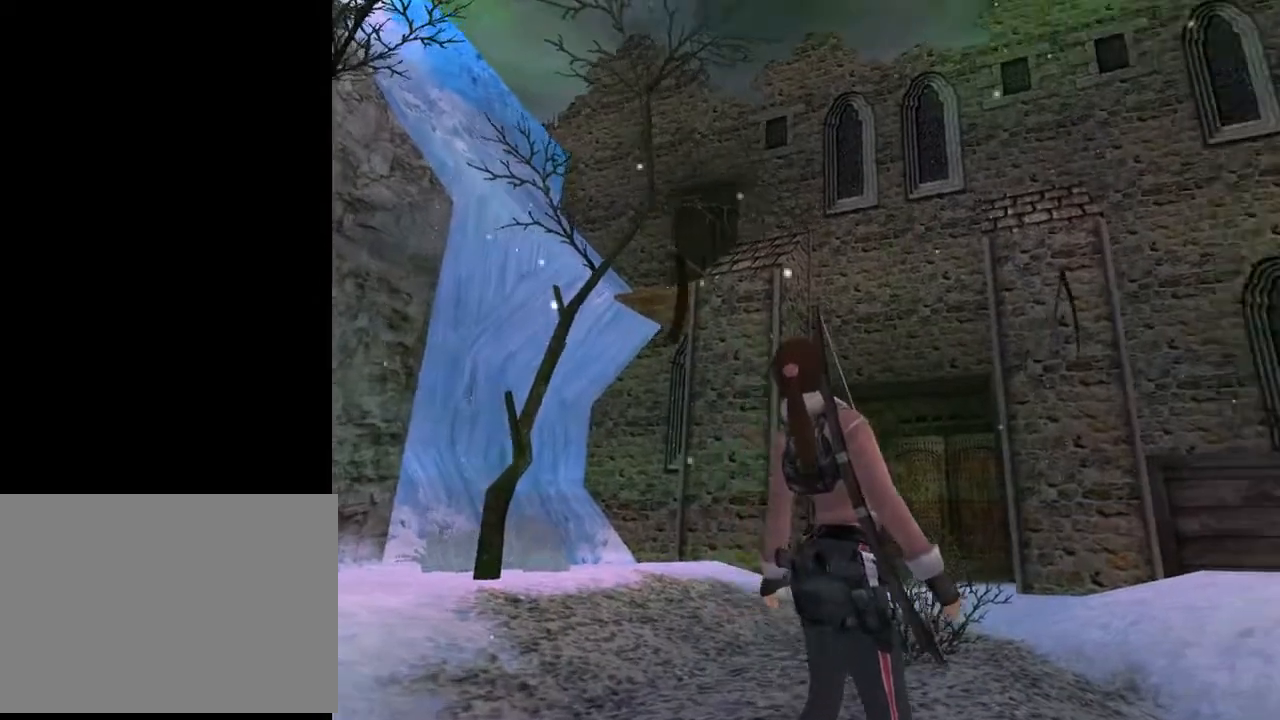
{"buttons": ["L2", "DPAD_RIGHT"], "left_stick": "center", "right_stick": "center", "events": []}
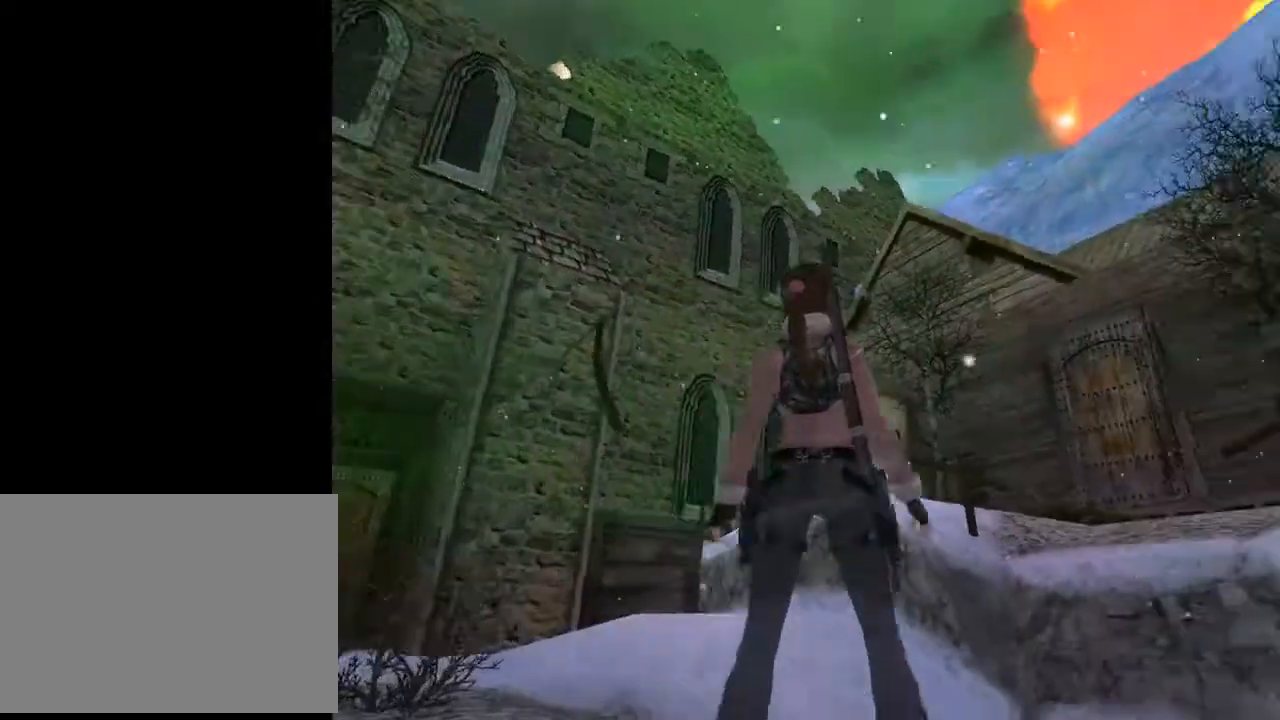
{"buttons": ["L2"], "left_stick": "center", "right_stick": "center", "events": [[100, "DPAD_RIGHT", "up"], [133, "DPAD_UP", "down"], [267, "DPAD_UP", "up"]]}
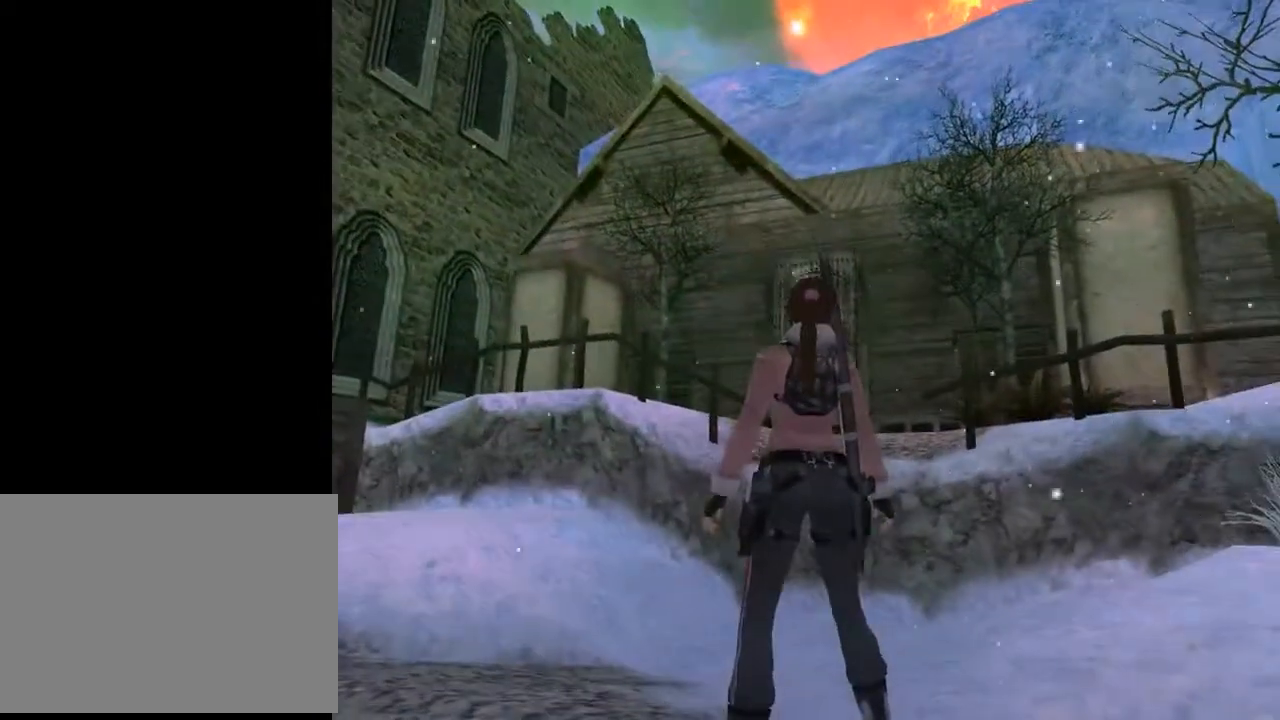
{"buttons": ["L2"], "left_stick": "center", "right_stick": "center", "events": []}
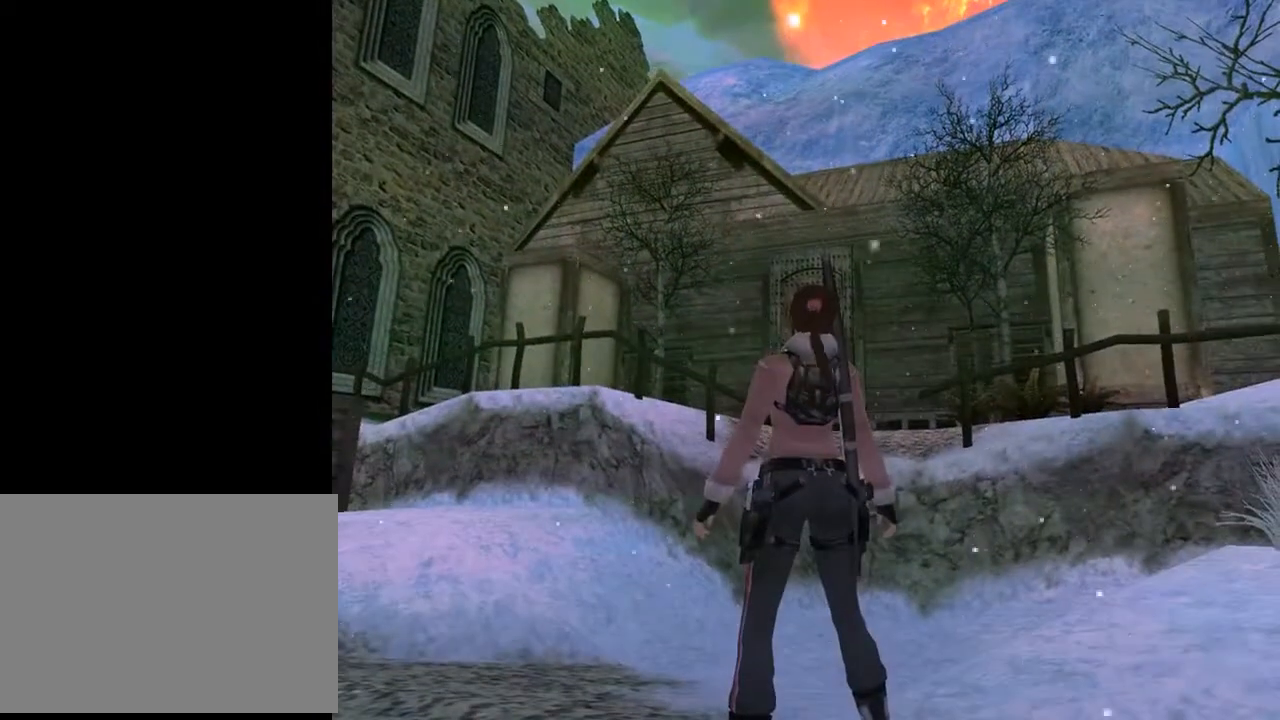
{"buttons": ["L2"], "left_stick": "center", "right_stick": "center", "events": []}
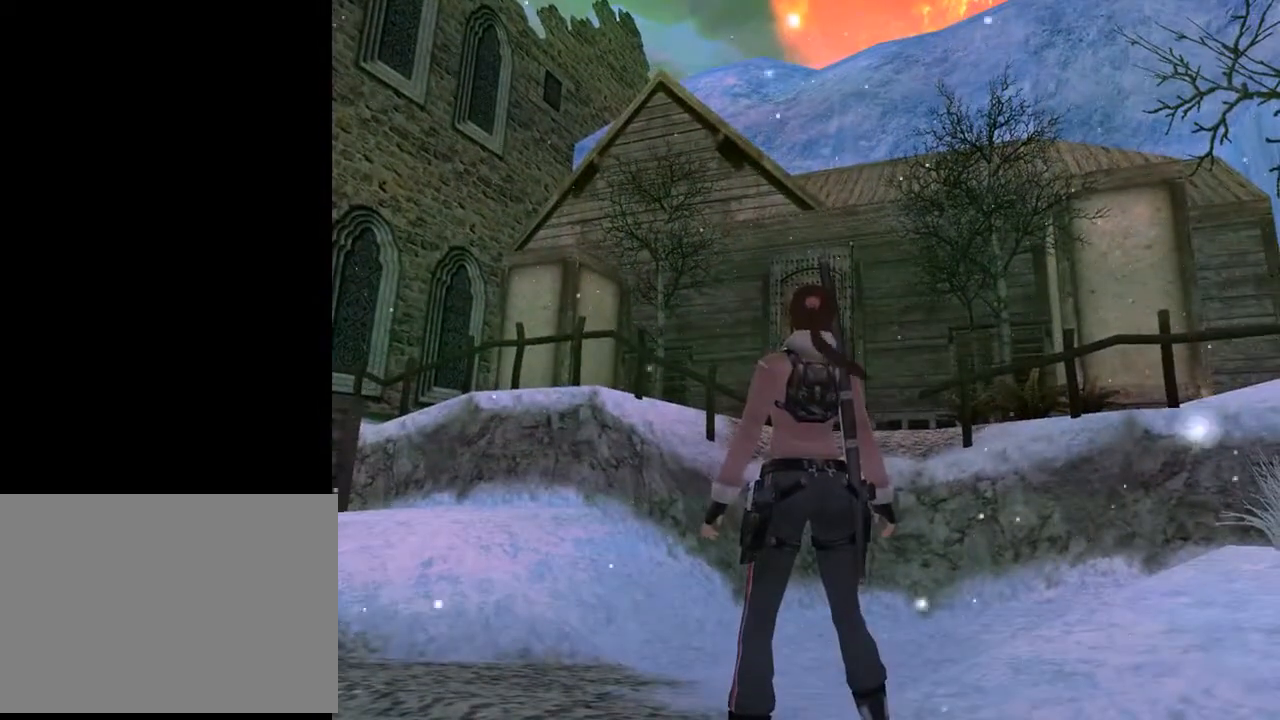
{"buttons": ["L2", "DPAD_UP"], "left_stick": "center", "right_stick": "center", "events": [[167, "DPAD_UP", "down"]]}
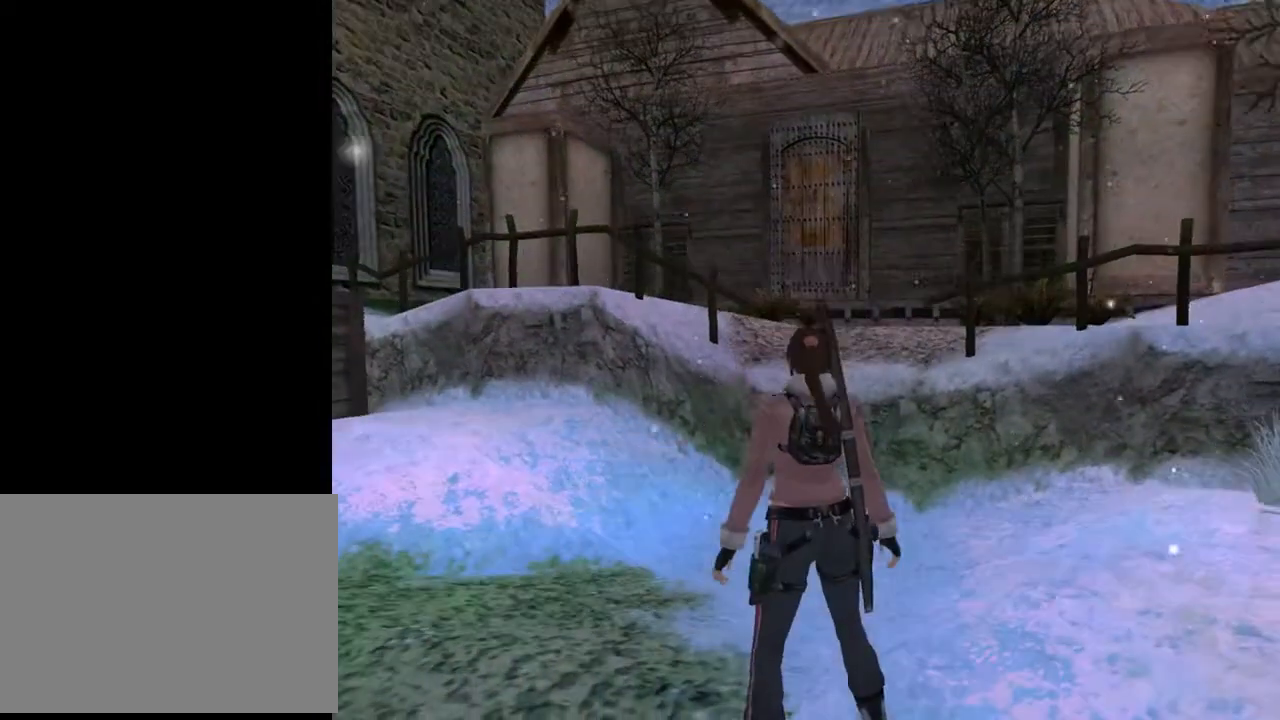
{"buttons": ["L2"], "left_stick": "center", "right_stick": "center", "events": [[100, "DPAD_UP", "up"]]}
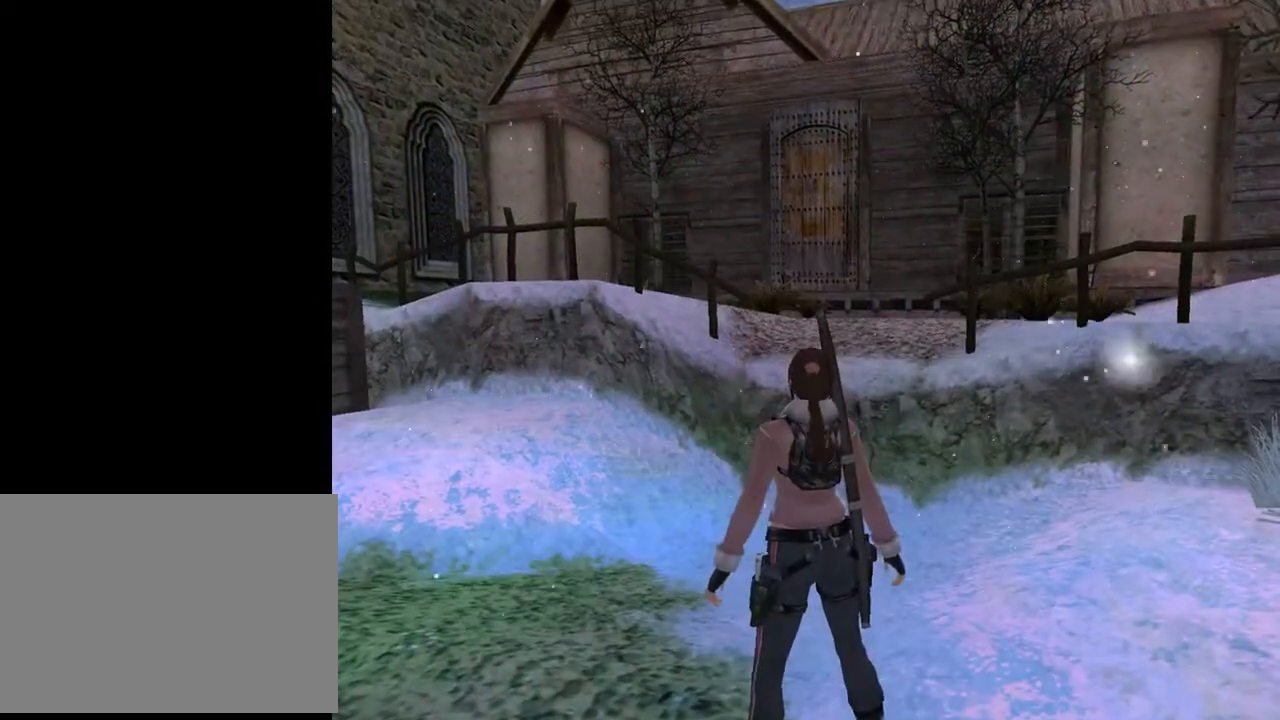
{"buttons": ["DPAD_UP", "DPAD_RIGHT"], "left_stick": "center", "right_stick": "center", "events": [[333, "L2", "up"], [367, "DPAD_UP", "down"], [400, "DPAD_RIGHT", "down"]]}
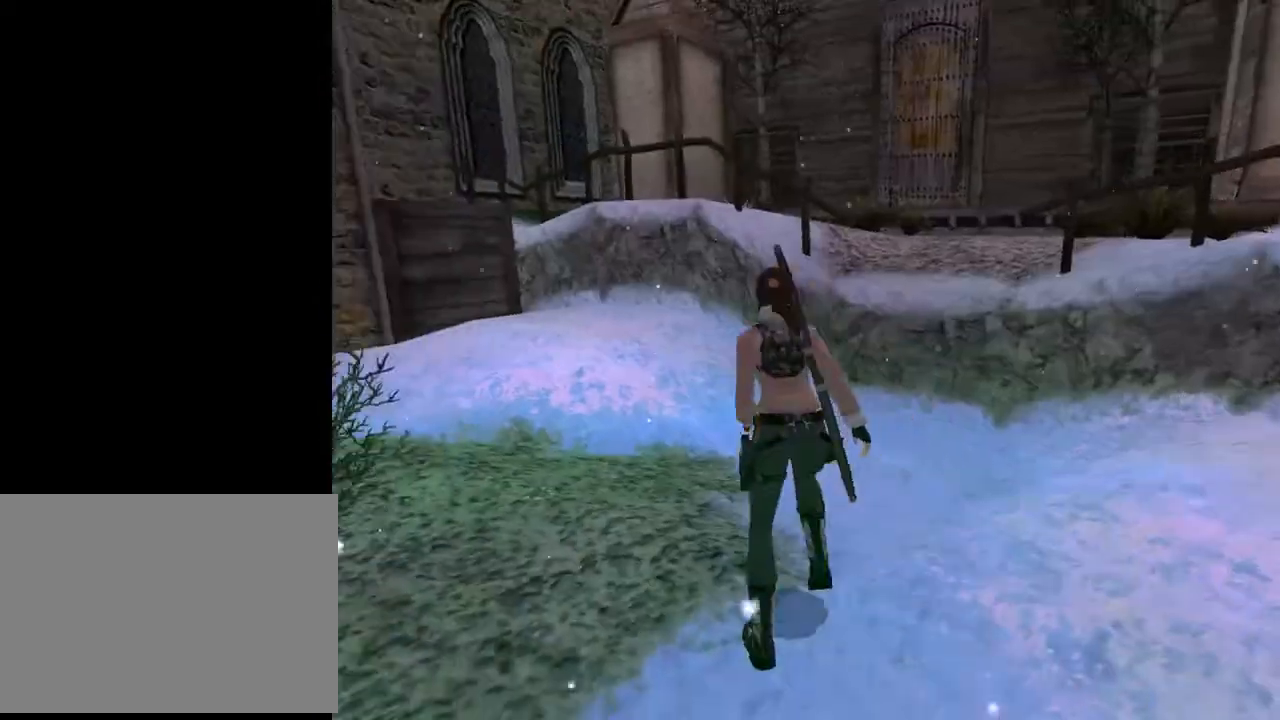
{"buttons": ["DPAD_UP"], "left_stick": "center", "right_stick": "center", "events": [[467, "DPAD_RIGHT", "up"]]}
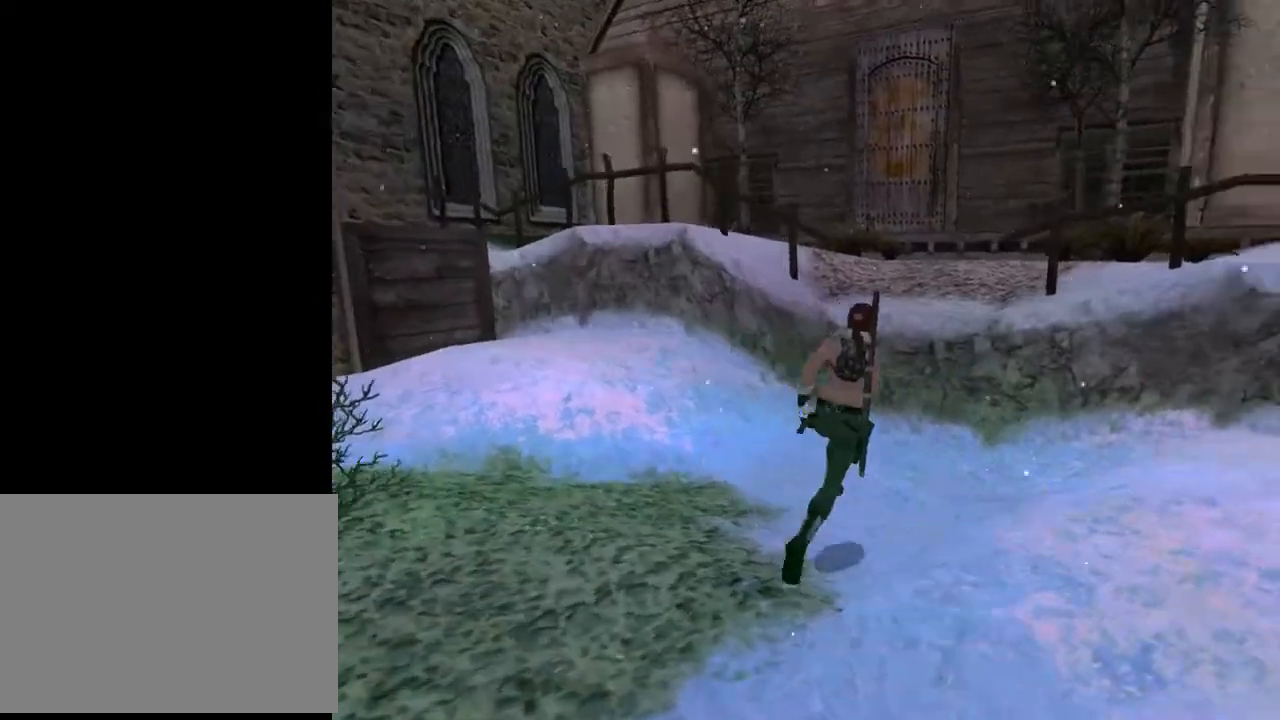
{"buttons": ["DPAD_UP"], "left_stick": "center", "right_stick": "center", "events": []}